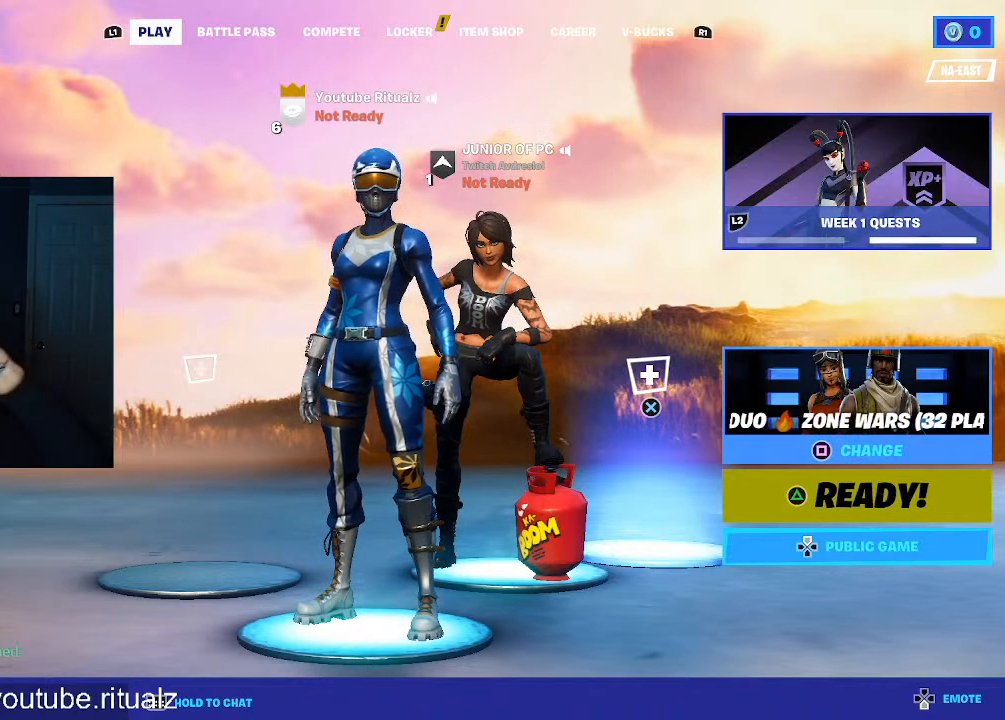
Gameplay with a controller (PlayStation layout); each line is a JSON object with the inputs held at the frame after it. "events" lists button and stick changes between this image and that frame as [ms after this image, input, new state], when the widget could be followed in between.
{"buttons": [], "left_stick": "center", "right_stick": "center", "events": [[300, "CIRCLE", "down"], [433, "CIRCLE", "up"]]}
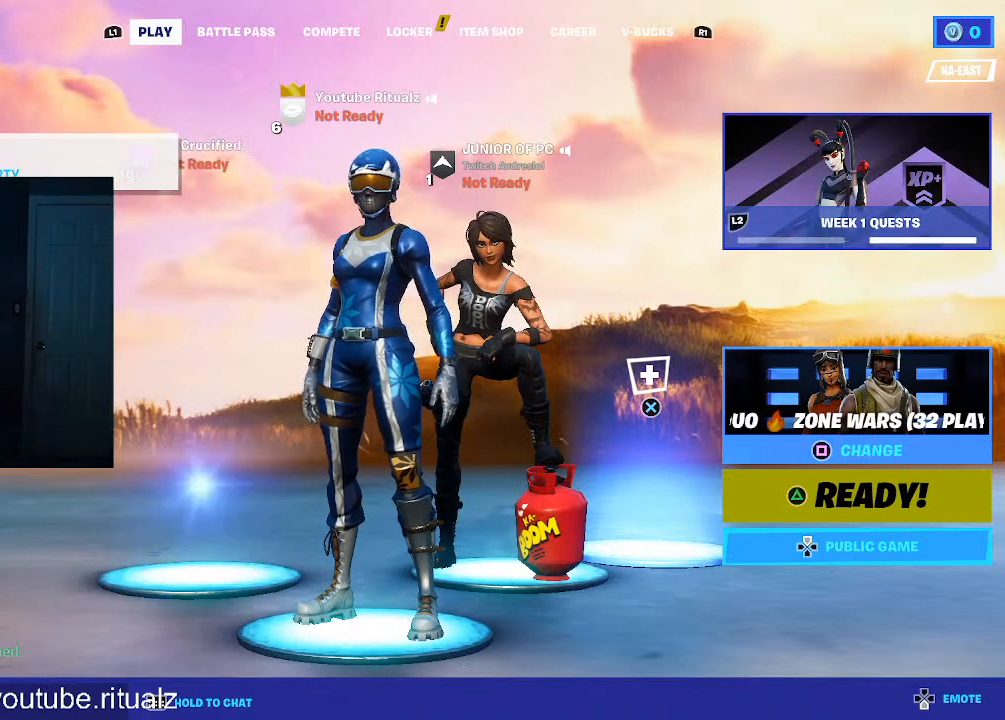
{"buttons": [], "left_stick": "center", "right_stick": "center", "events": []}
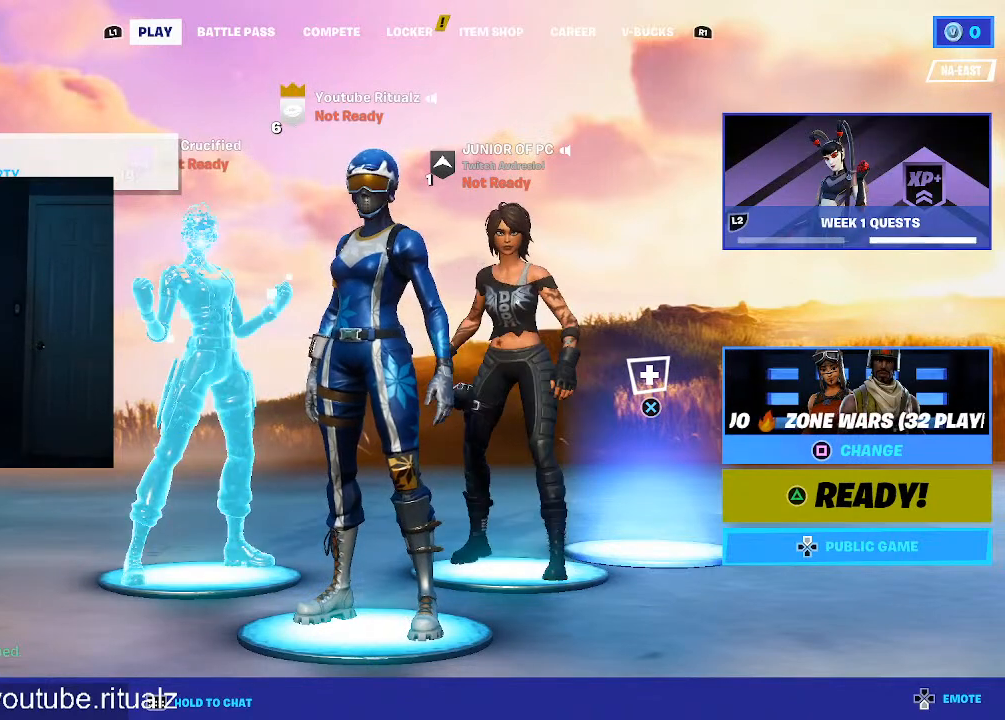
{"buttons": [], "left_stick": "center", "right_stick": "center", "events": []}
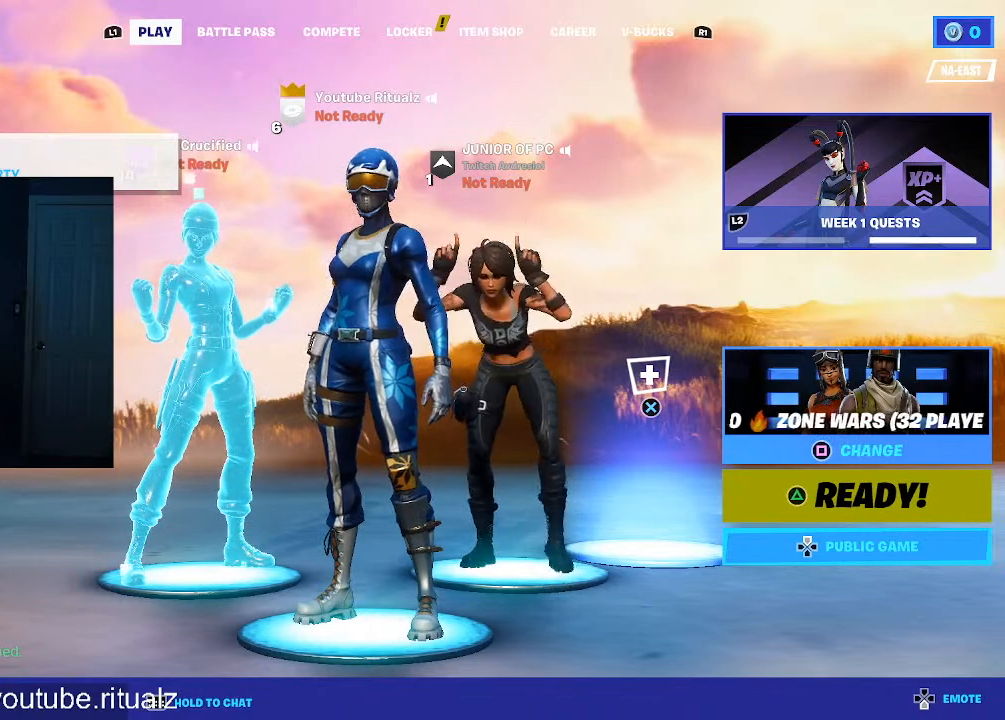
{"buttons": [], "left_stick": "center", "right_stick": "center", "events": []}
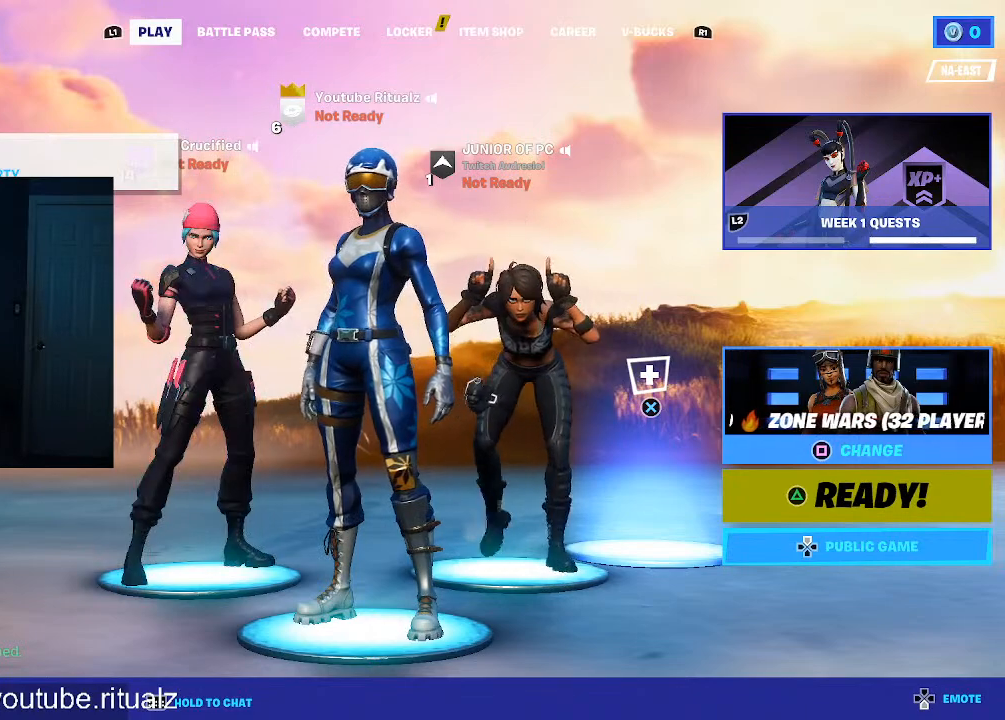
{"buttons": [], "left_stick": "center", "right_stick": "center", "events": []}
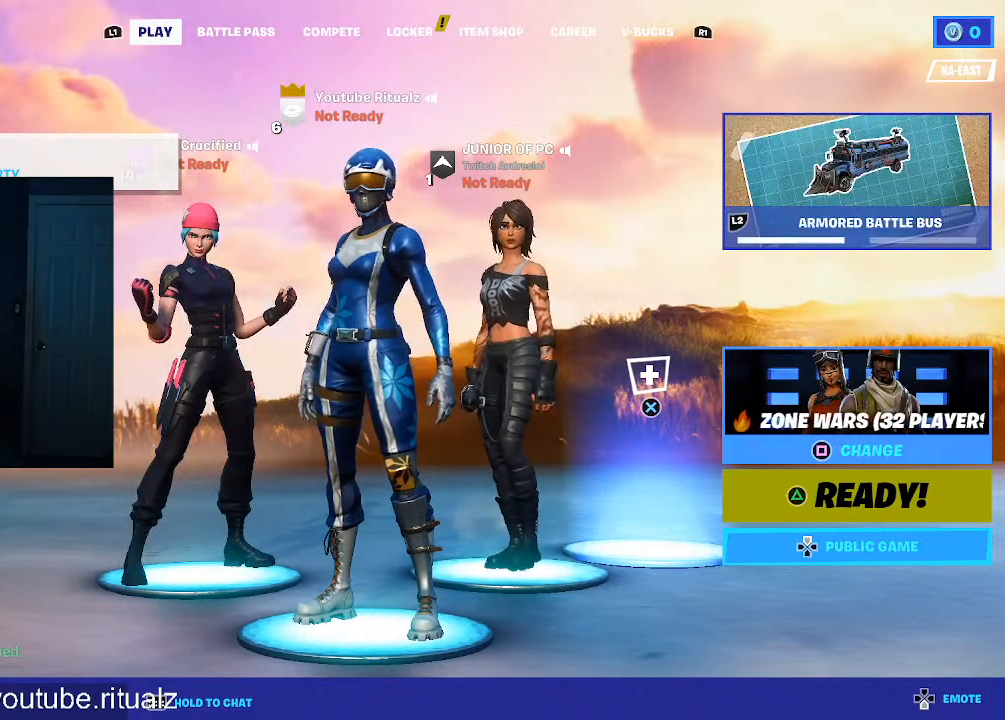
{"buttons": [], "left_stick": "center", "right_stick": "center", "events": []}
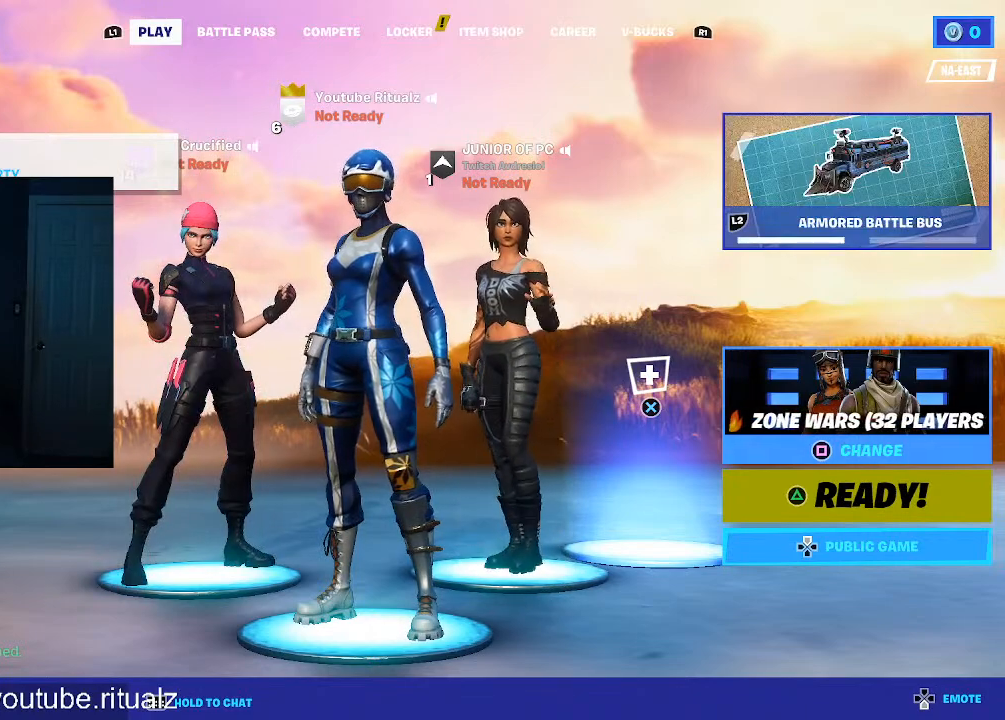
{"buttons": [], "left_stick": "center", "right_stick": "center", "events": []}
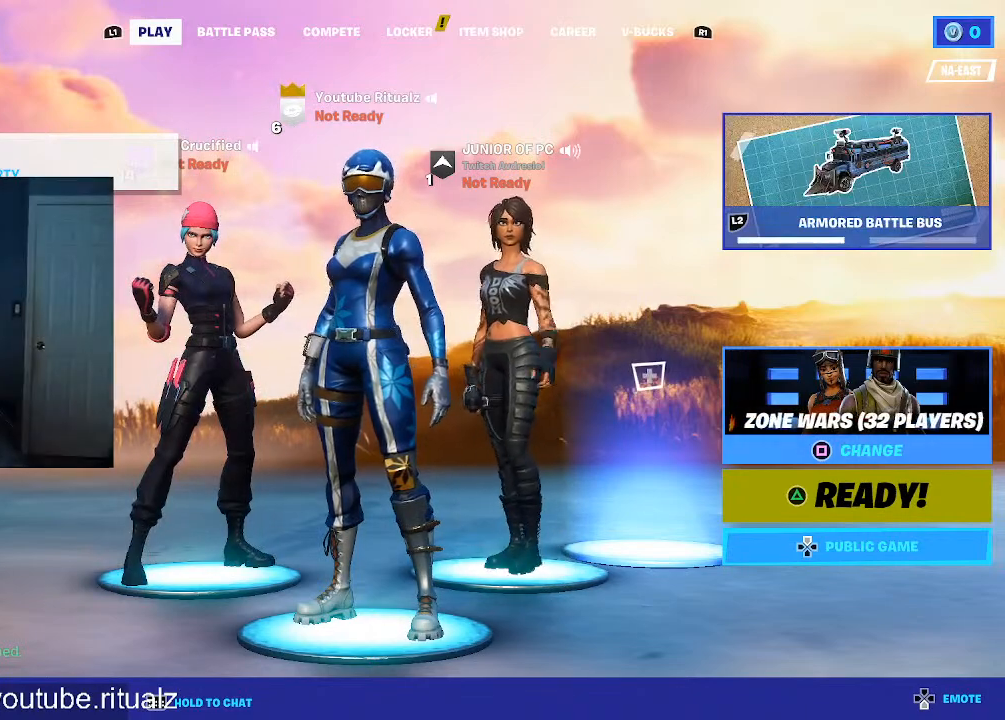
{"buttons": ["R1"], "left_stick": "center", "right_stick": "center", "events": [[33, "right_stick", "left"], [167, "right_stick", "center"], [500, "R1", "down"]]}
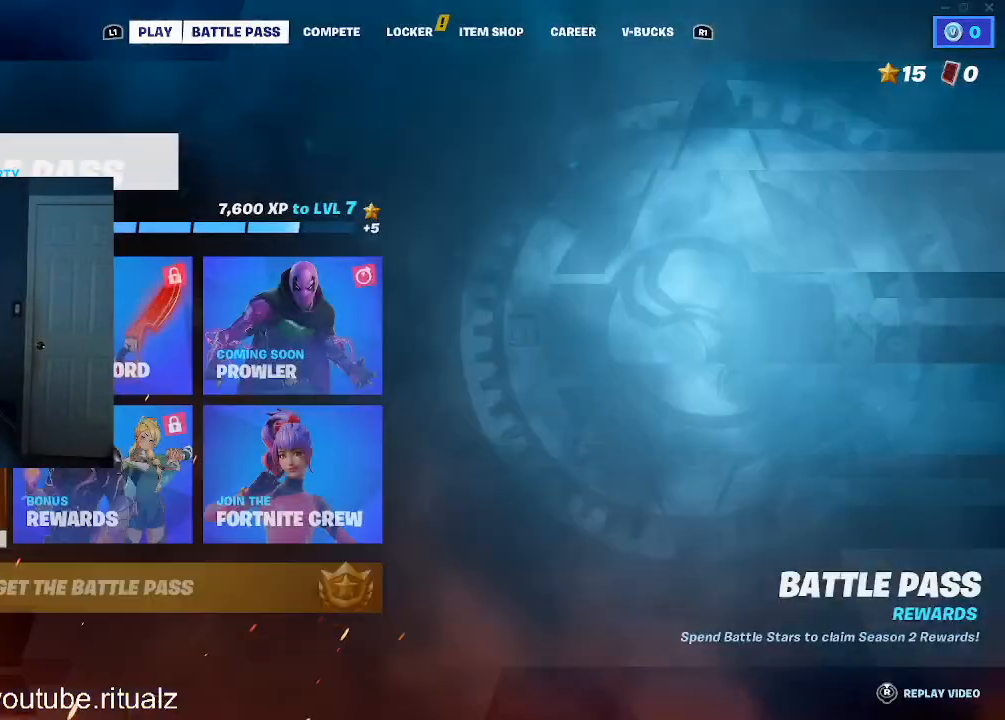
{"buttons": [], "left_stick": "center", "right_stick": "center", "events": [[100, "R1", "up"], [333, "L1", "down"], [500, "L1", "up"]]}